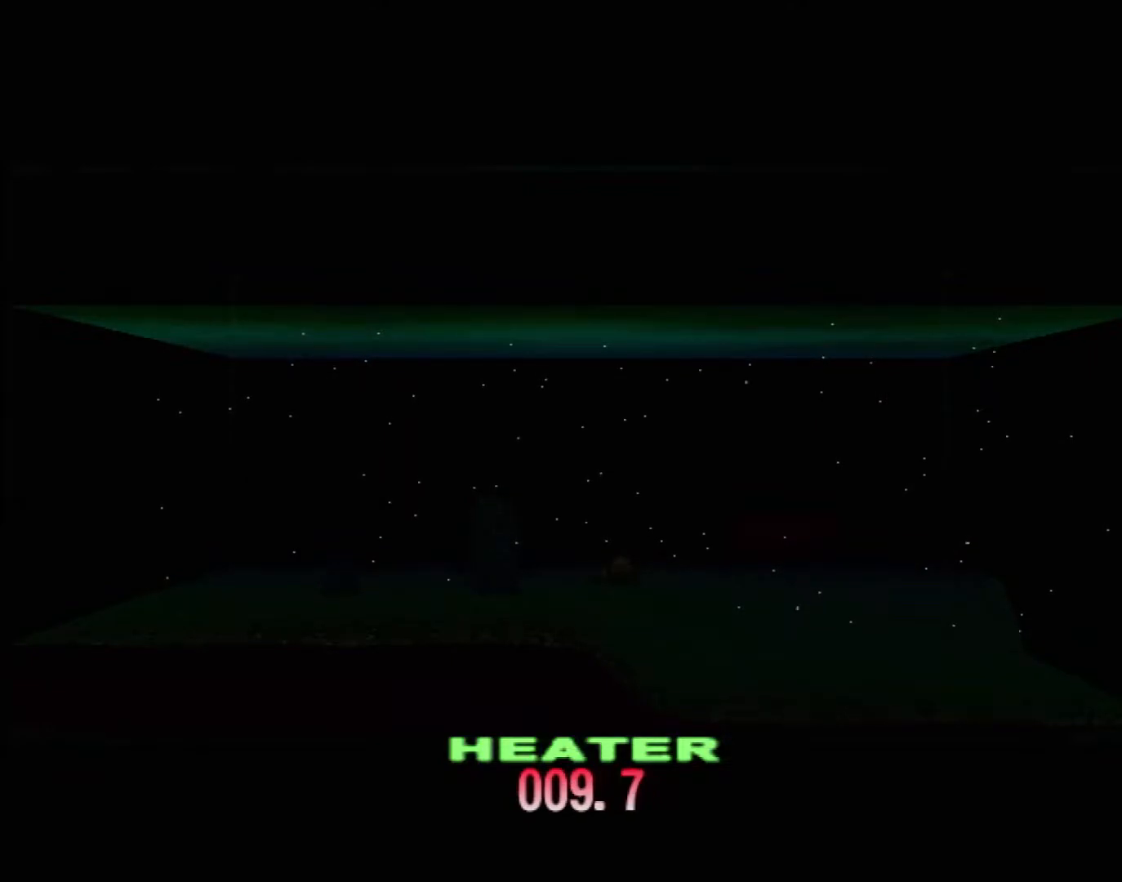
Gameplay with a controller (Xbox layout); each line is a JSON object with the inputs held at the frame after it. "events" lists button and stick changes between this image and that frame as [ms after this image, input, new state], when the widget could be followed in between. Not read: L2 L3 R2 R3 SELECT Z right_stick.
{"buttons": ["DPAD_RIGHT"], "left_stick": "center", "events": [[500, "DPAD_RIGHT", "down"]]}
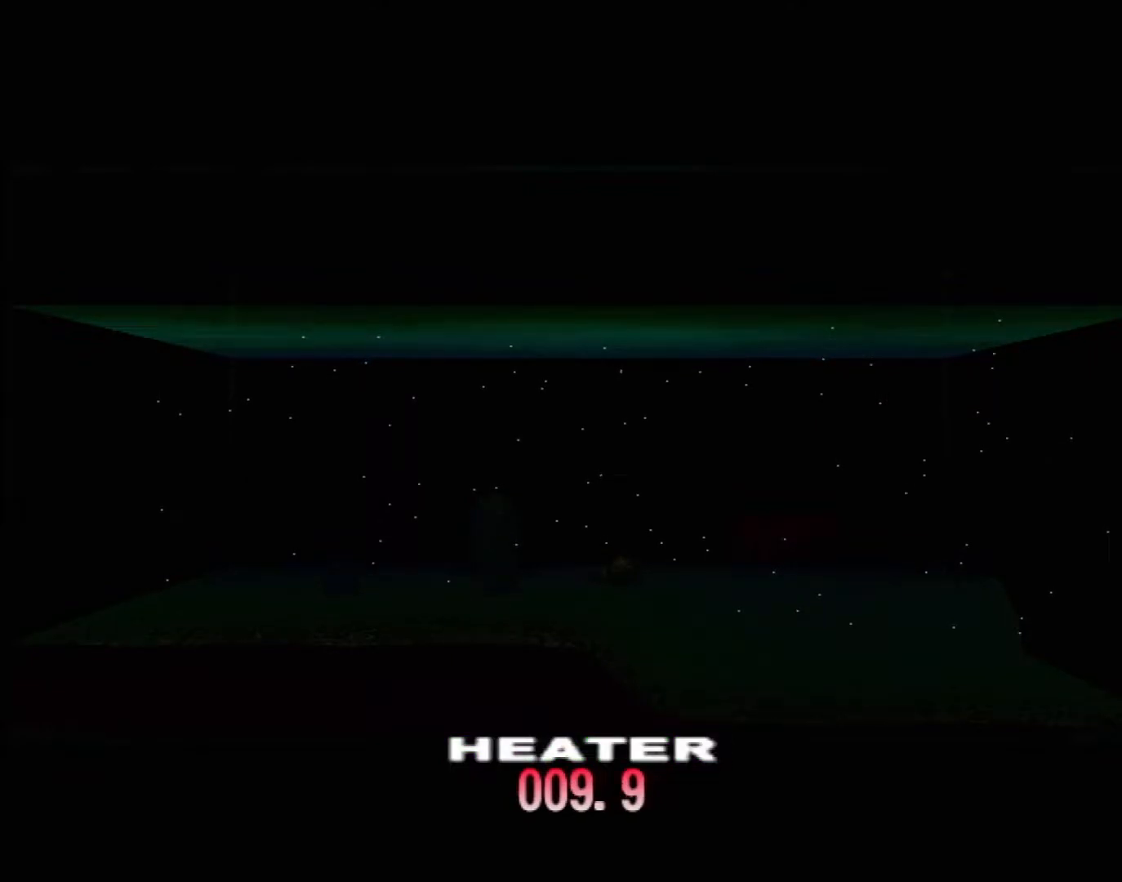
{"buttons": [], "left_stick": "center", "events": [[100, "DPAD_RIGHT", "up"], [183, "DPAD_RIGHT", "down"], [267, "DPAD_RIGHT", "up"]]}
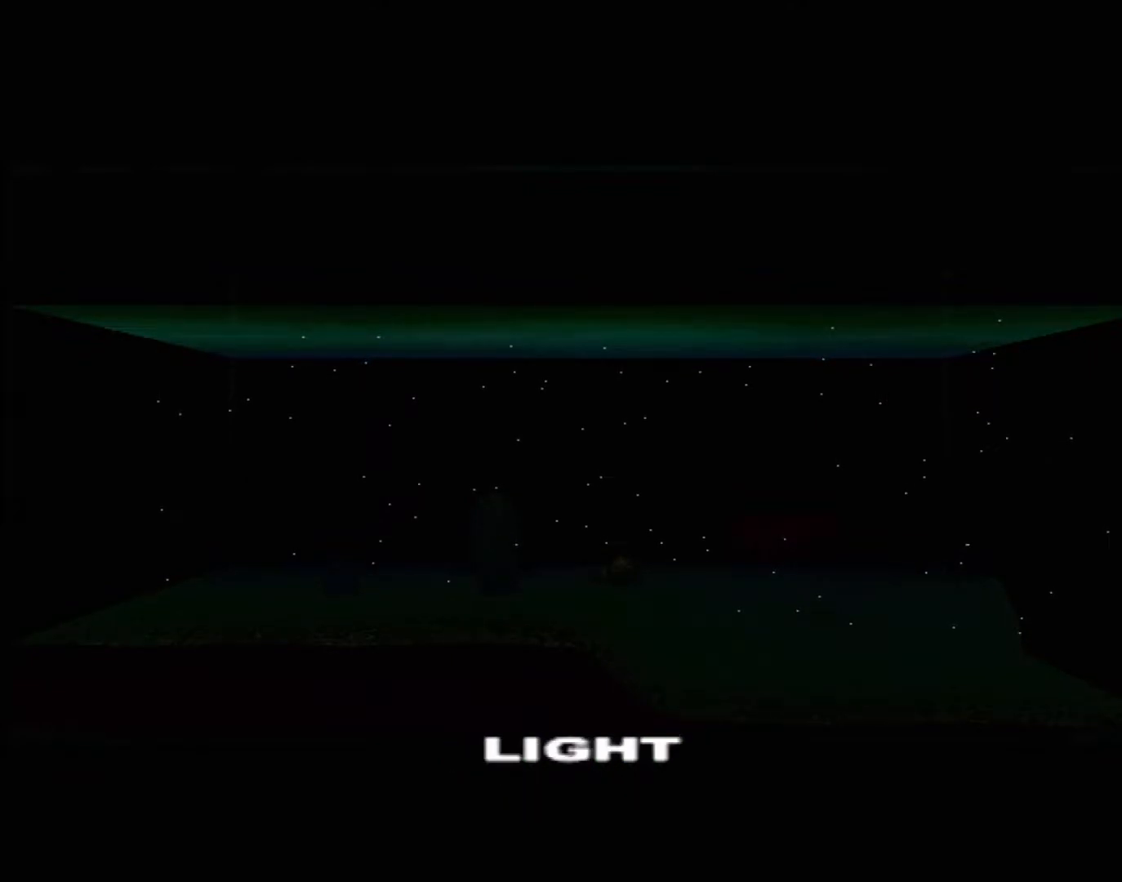
{"buttons": [], "left_stick": "center", "events": [[67, "DPAD_UP", "down"], [250, "DPAD_UP", "up"], [433, "DPAD_UP", "down"], [500, "DPAD_UP", "up"]]}
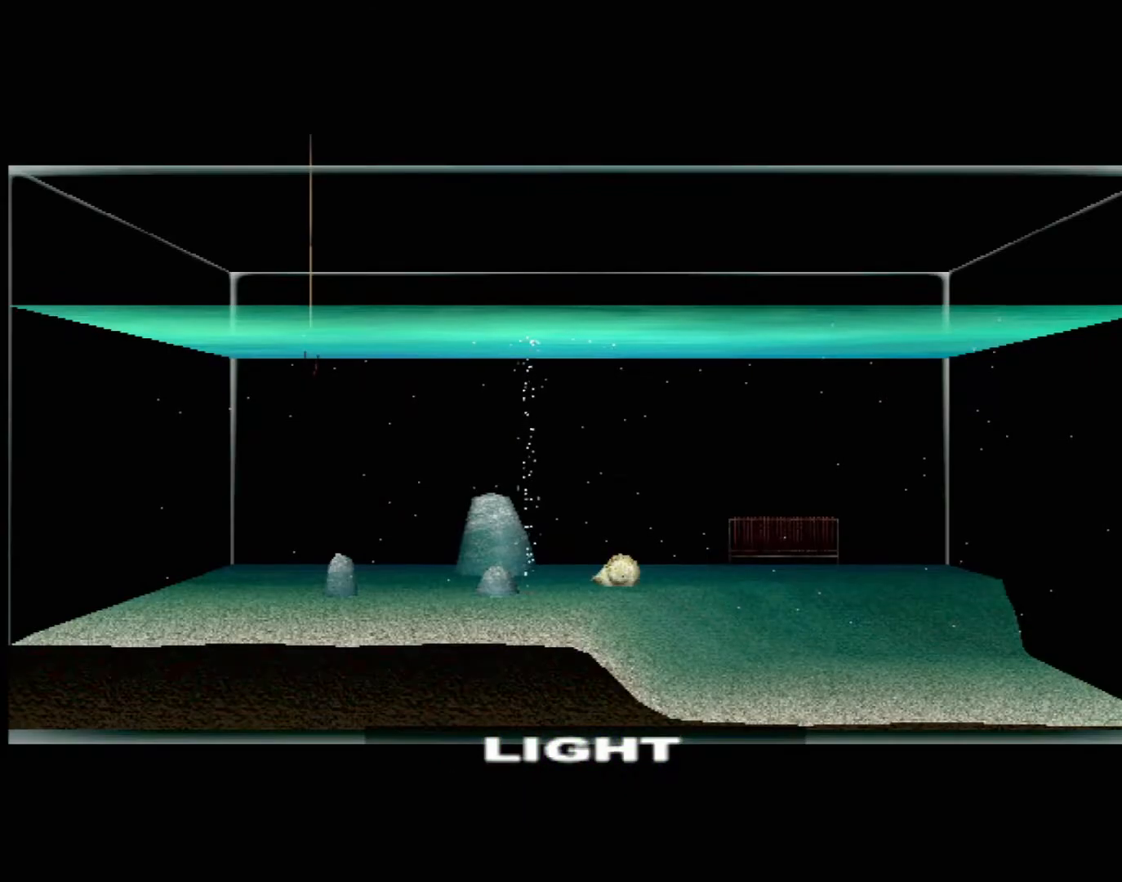
{"buttons": ["DPAD_UP"], "left_stick": "center", "events": [[450, "DPAD_UP", "down"]]}
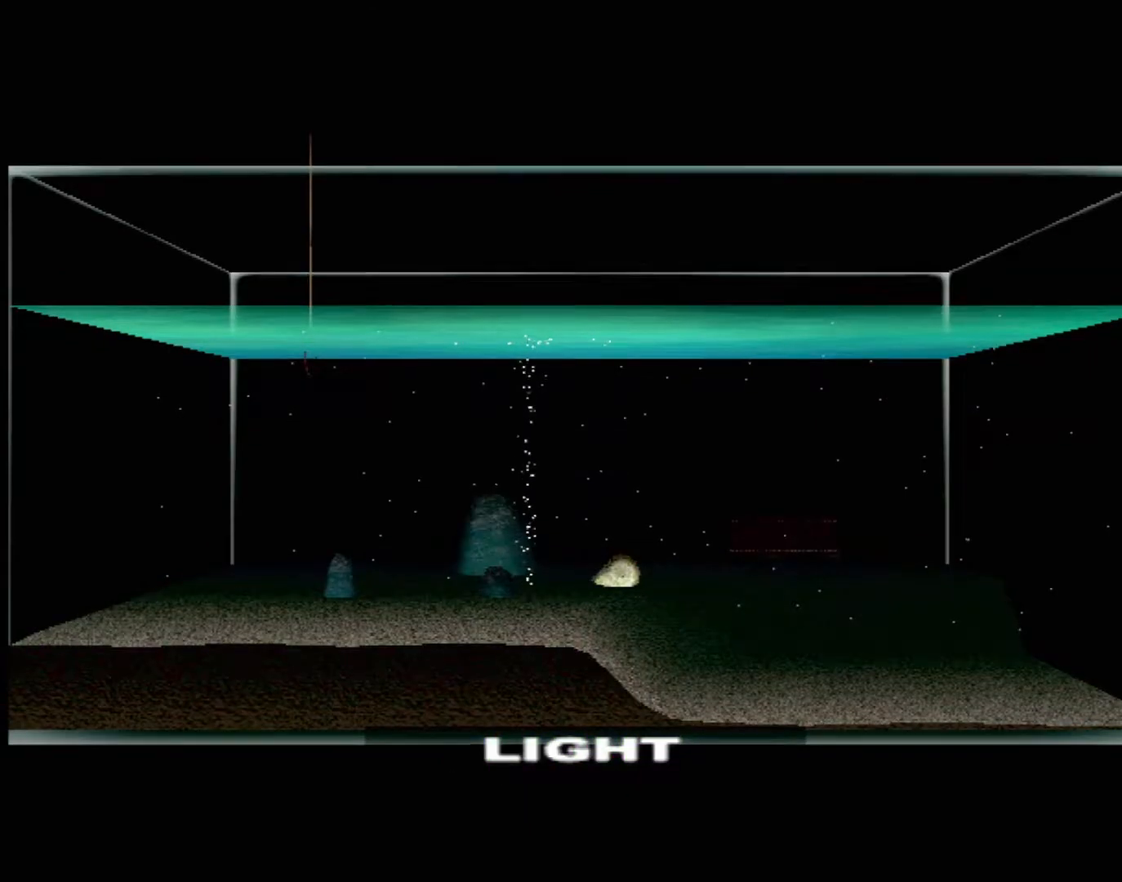
{"buttons": [], "left_stick": "center", "events": [[33, "DPAD_UP", "up"], [133, "DPAD_UP", "down"], [217, "DPAD_UP", "up"]]}
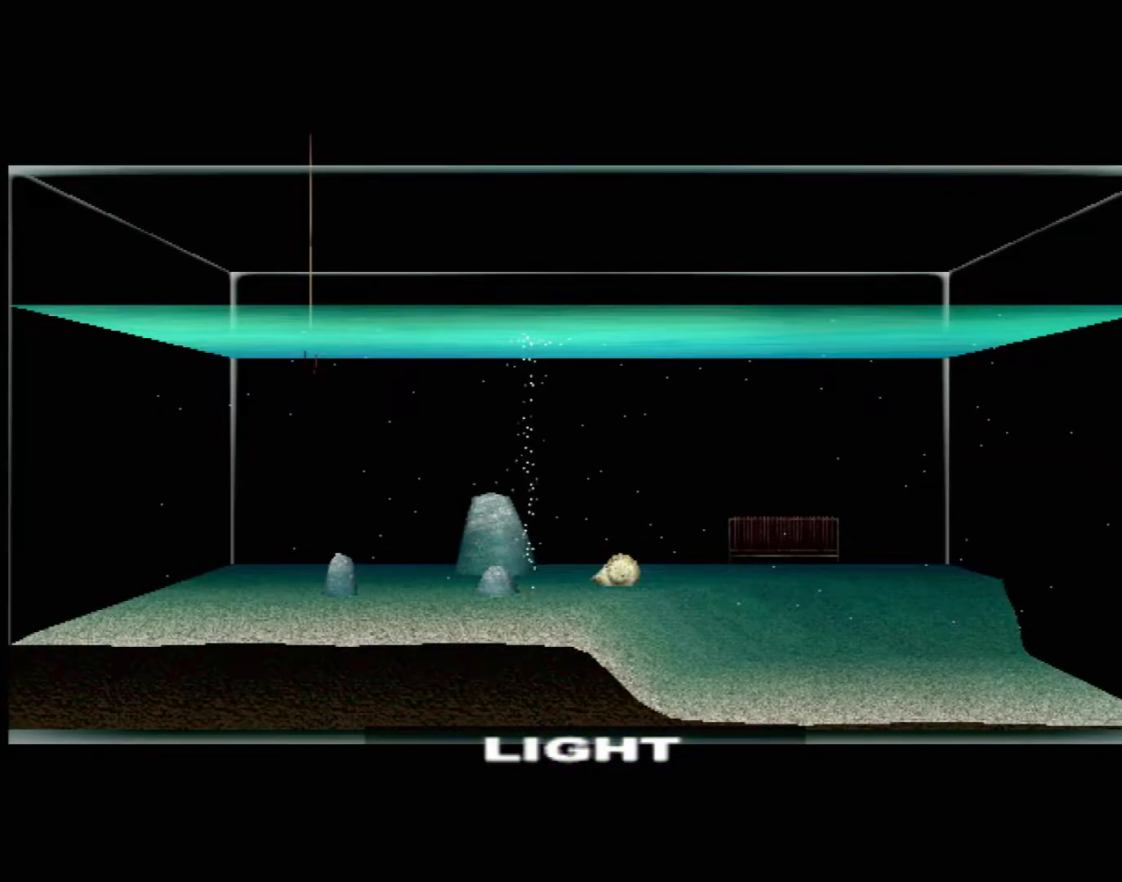
{"buttons": [], "left_stick": "center", "events": [[117, "DPAD_RIGHT", "down"], [200, "DPAD_RIGHT", "up"]]}
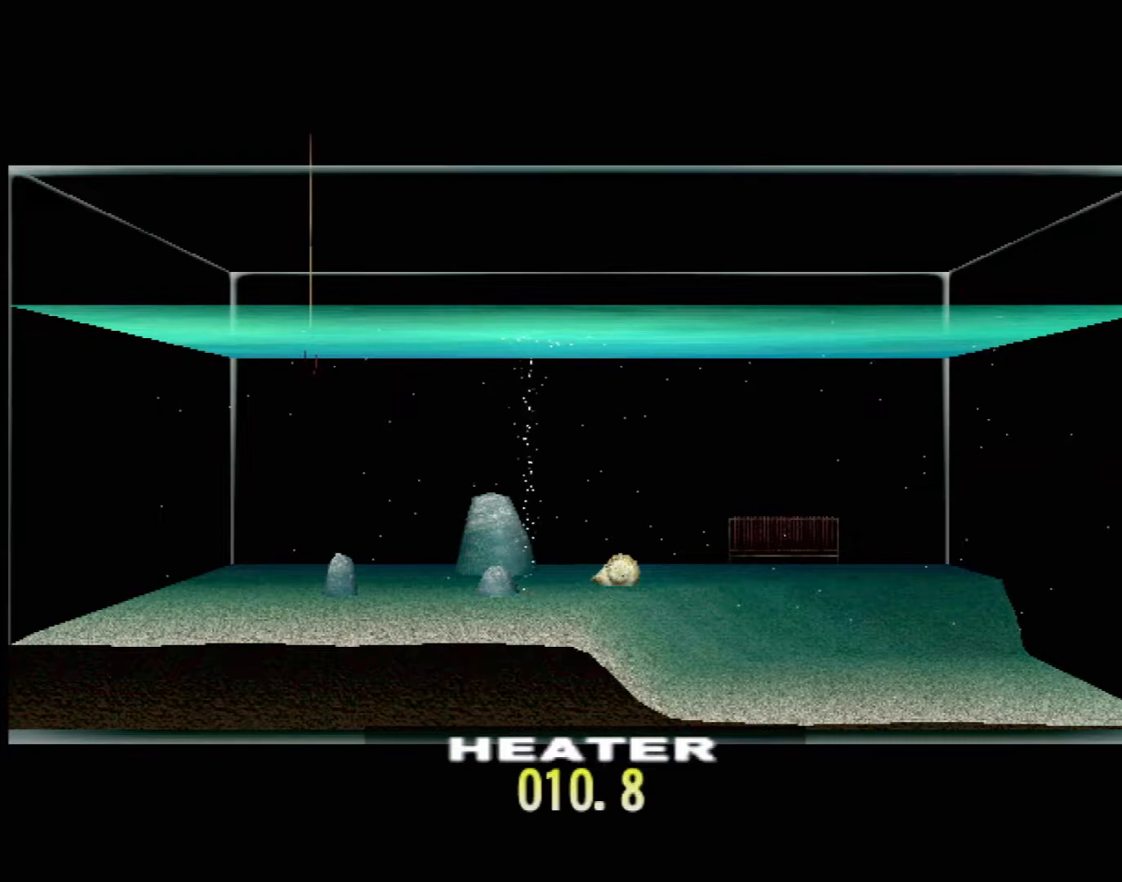
{"buttons": ["DPAD_UP"], "left_stick": "center", "events": [[183, "DPAD_UP", "down"]]}
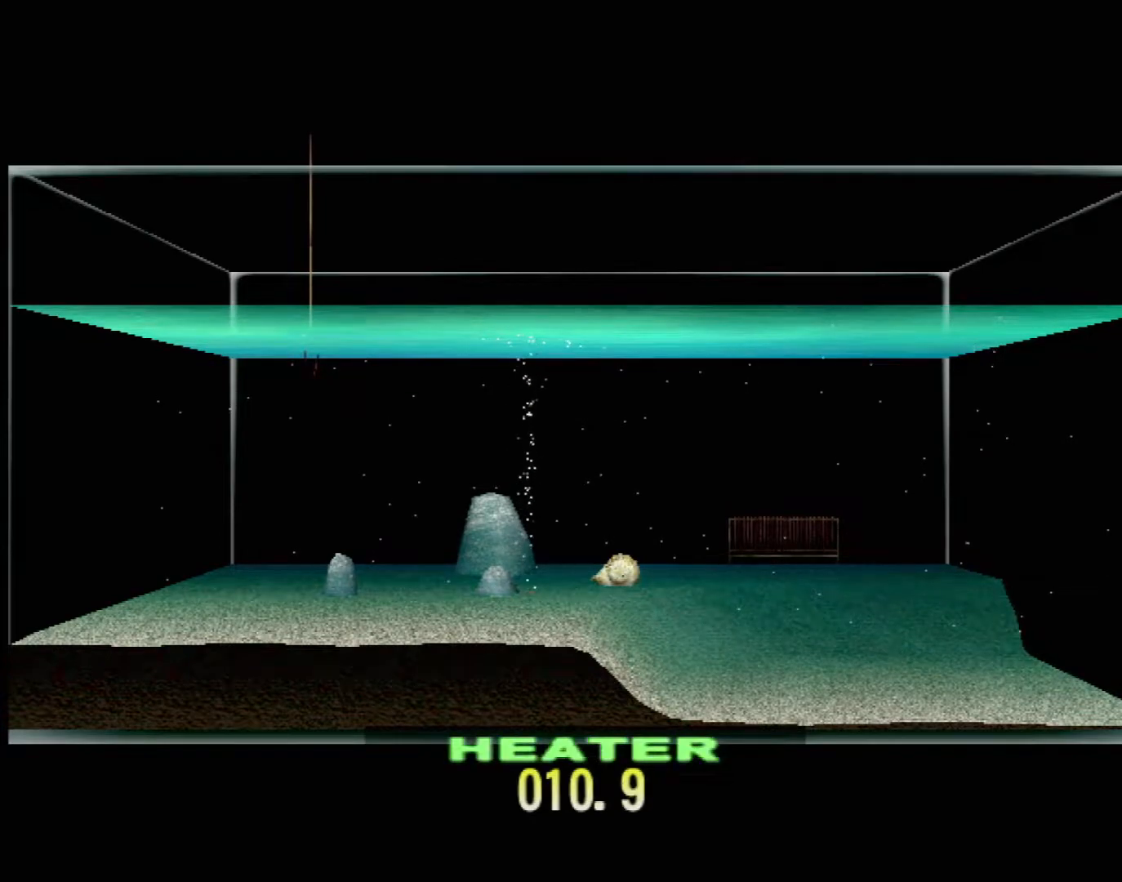
{"buttons": ["DPAD_UP"], "left_stick": "center", "events": []}
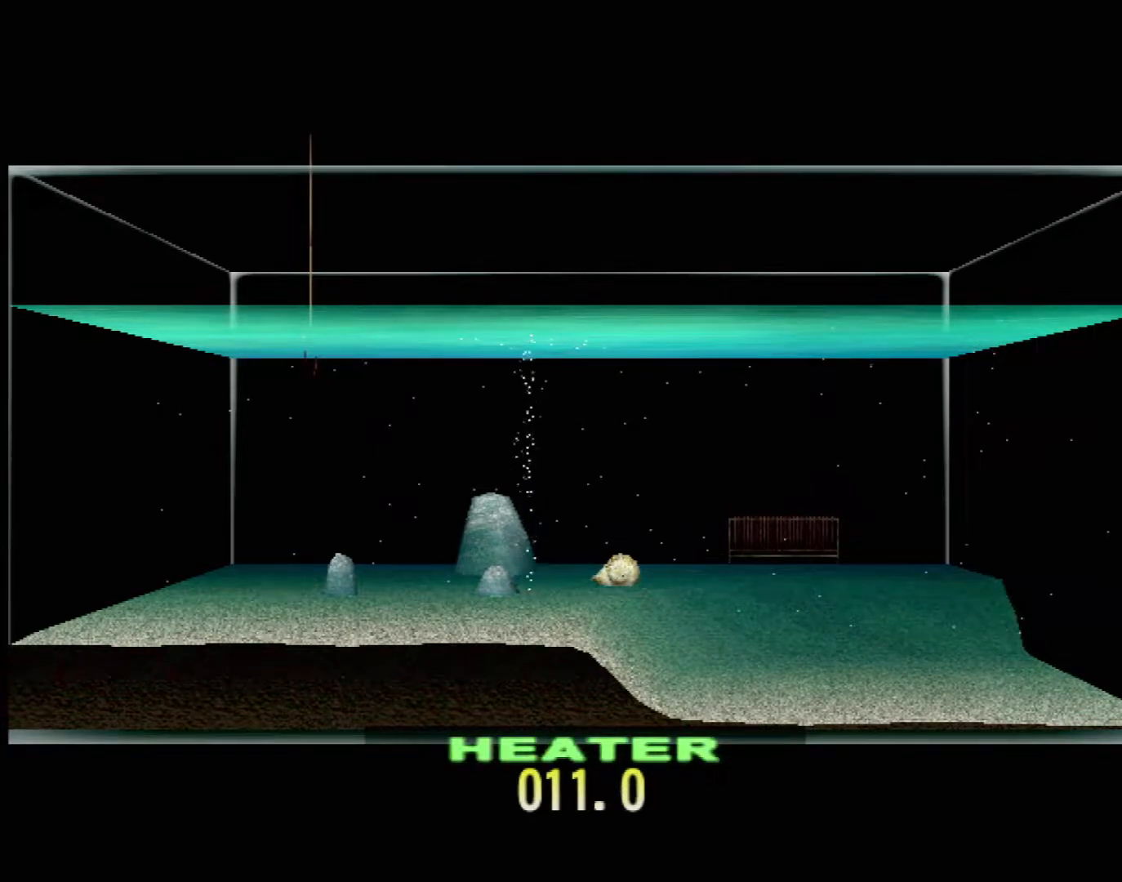
{"buttons": ["DPAD_UP"], "left_stick": "center", "events": []}
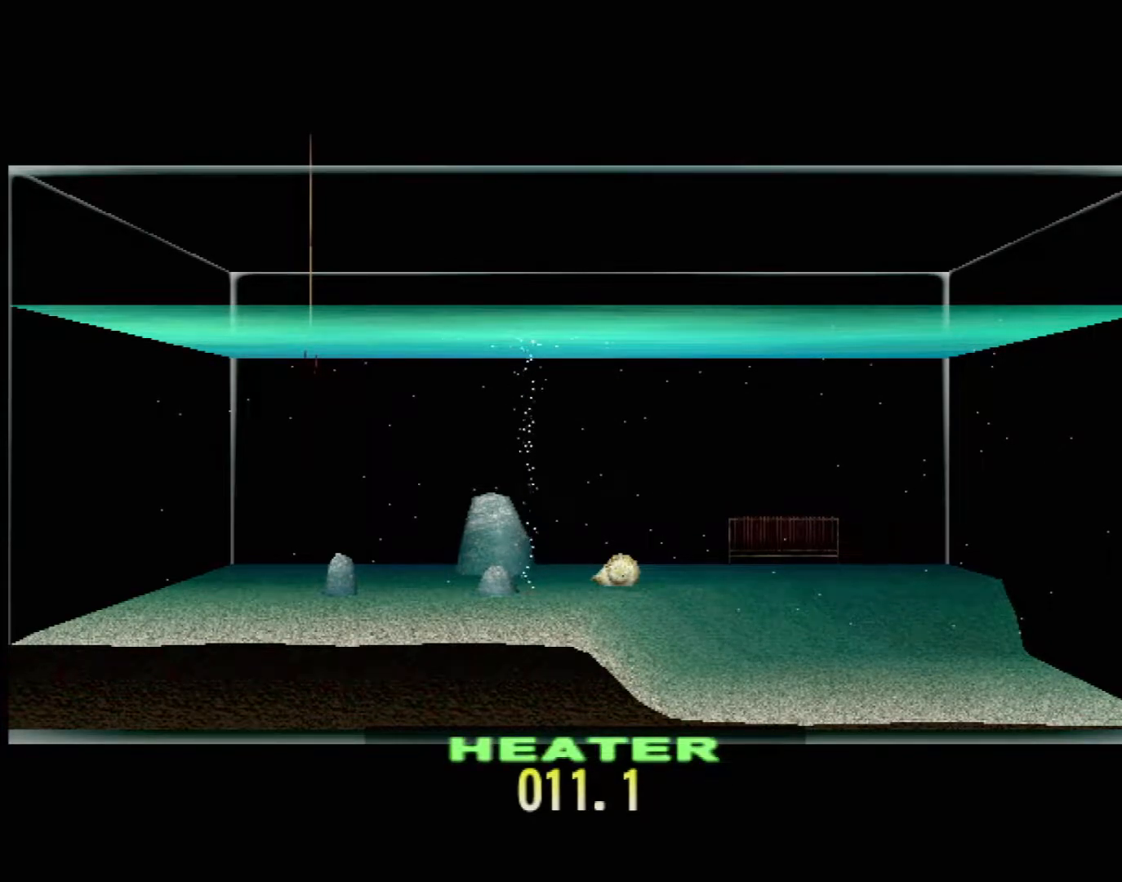
{"buttons": ["DPAD_UP"], "left_stick": "center", "events": []}
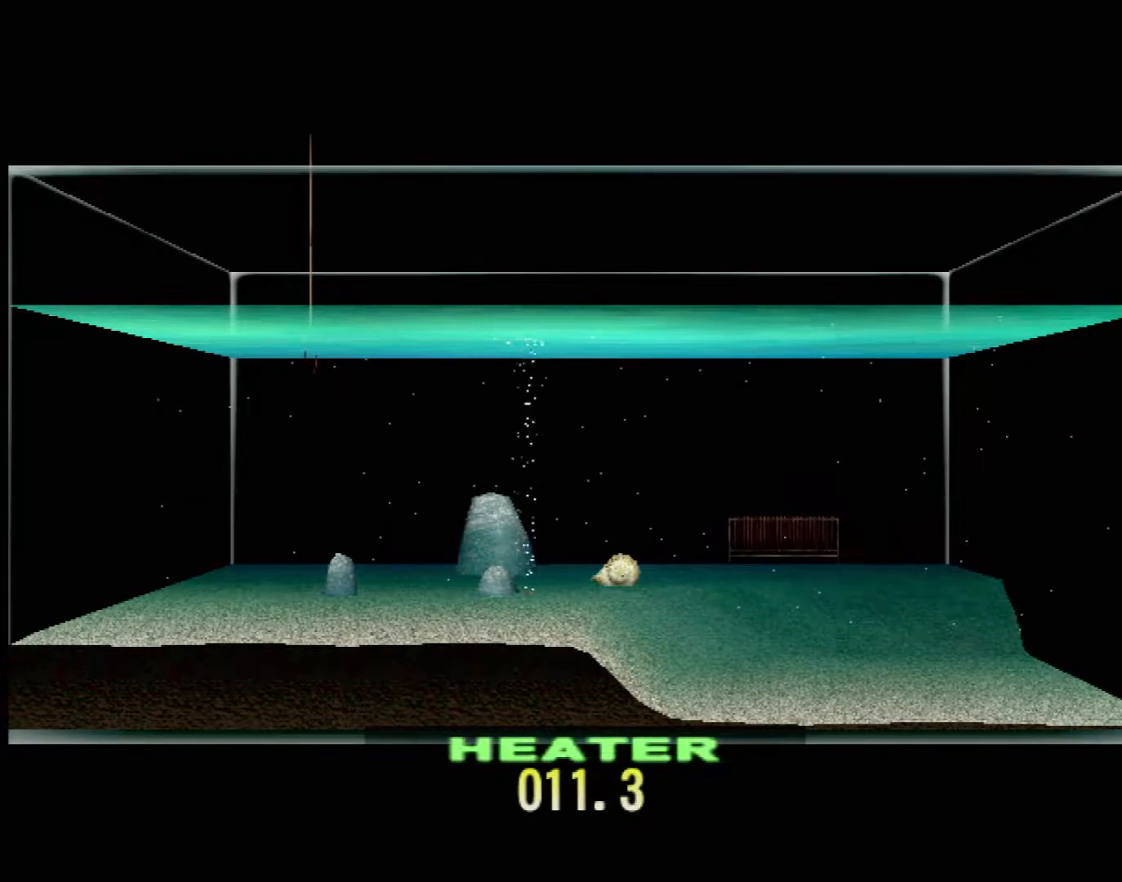
{"buttons": ["DPAD_UP"], "left_stick": "center", "events": []}
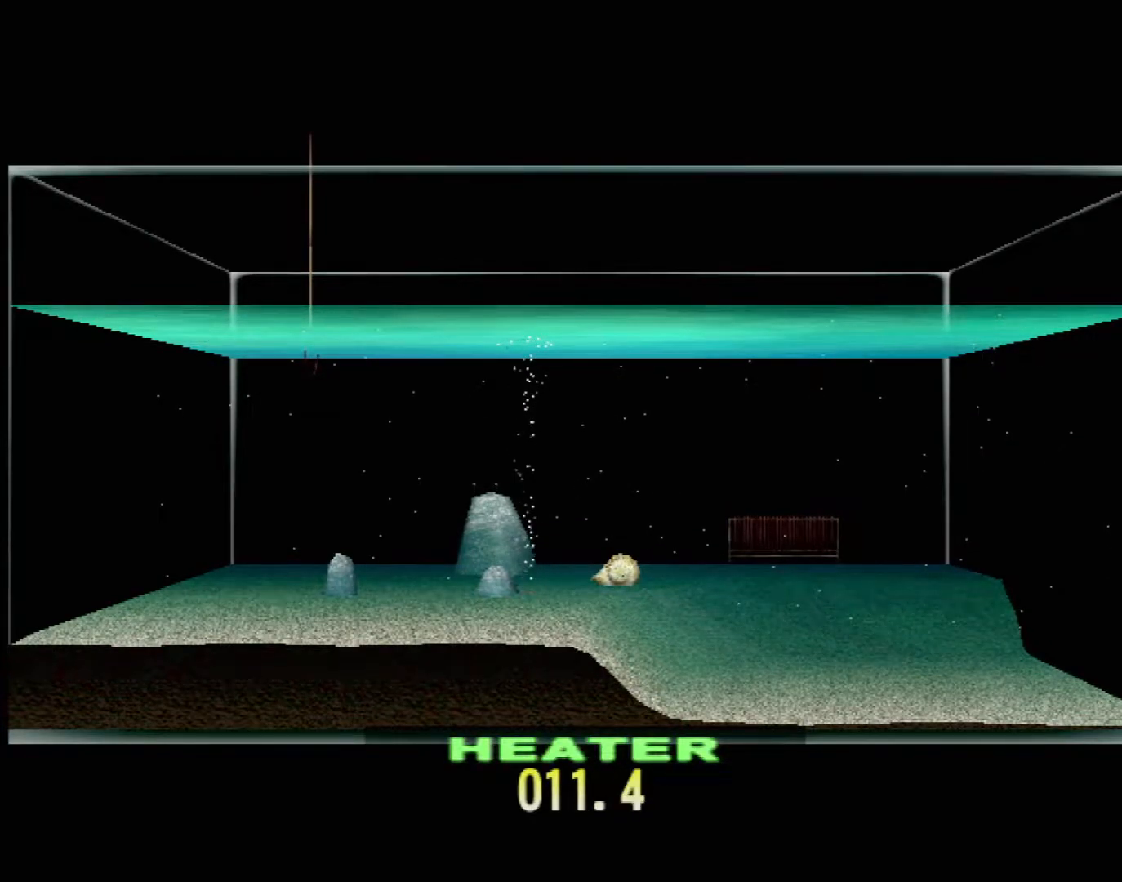
{"buttons": ["DPAD_UP"], "left_stick": "center", "events": []}
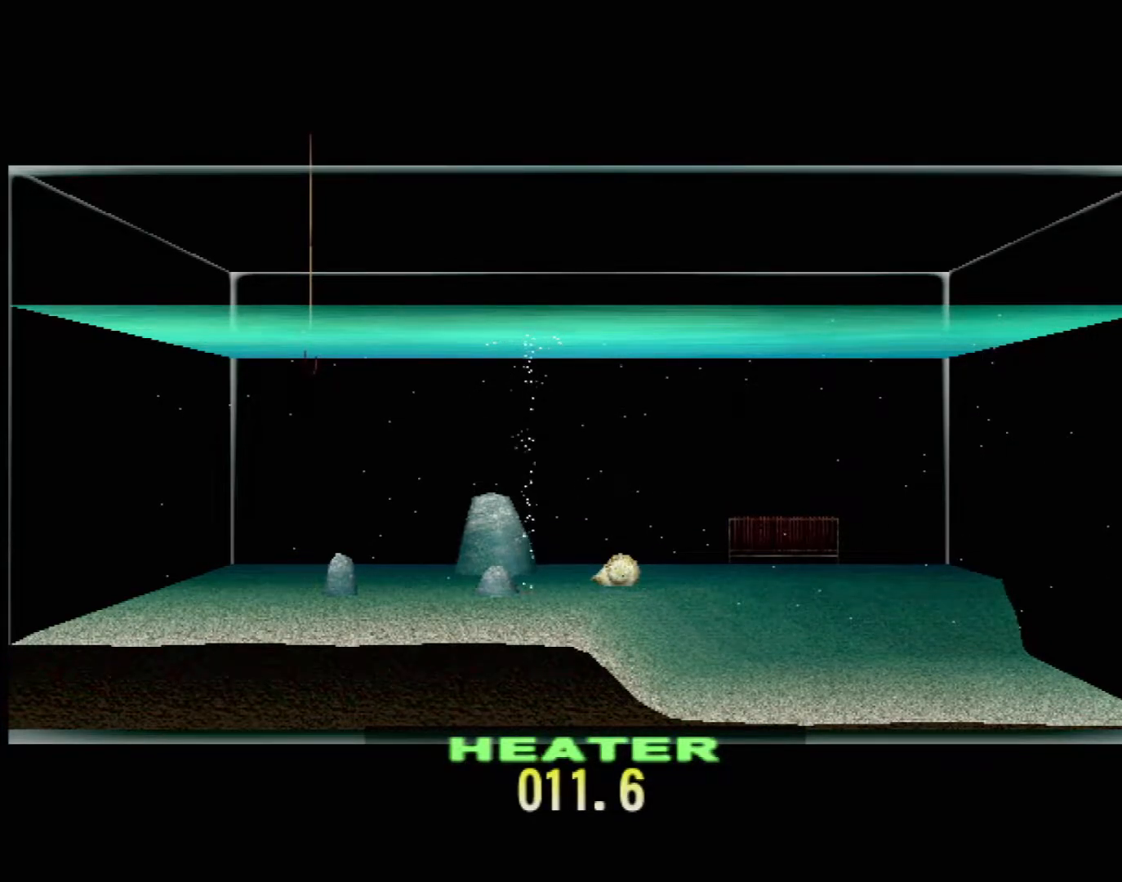
{"buttons": ["DPAD_UP"], "left_stick": "center", "events": []}
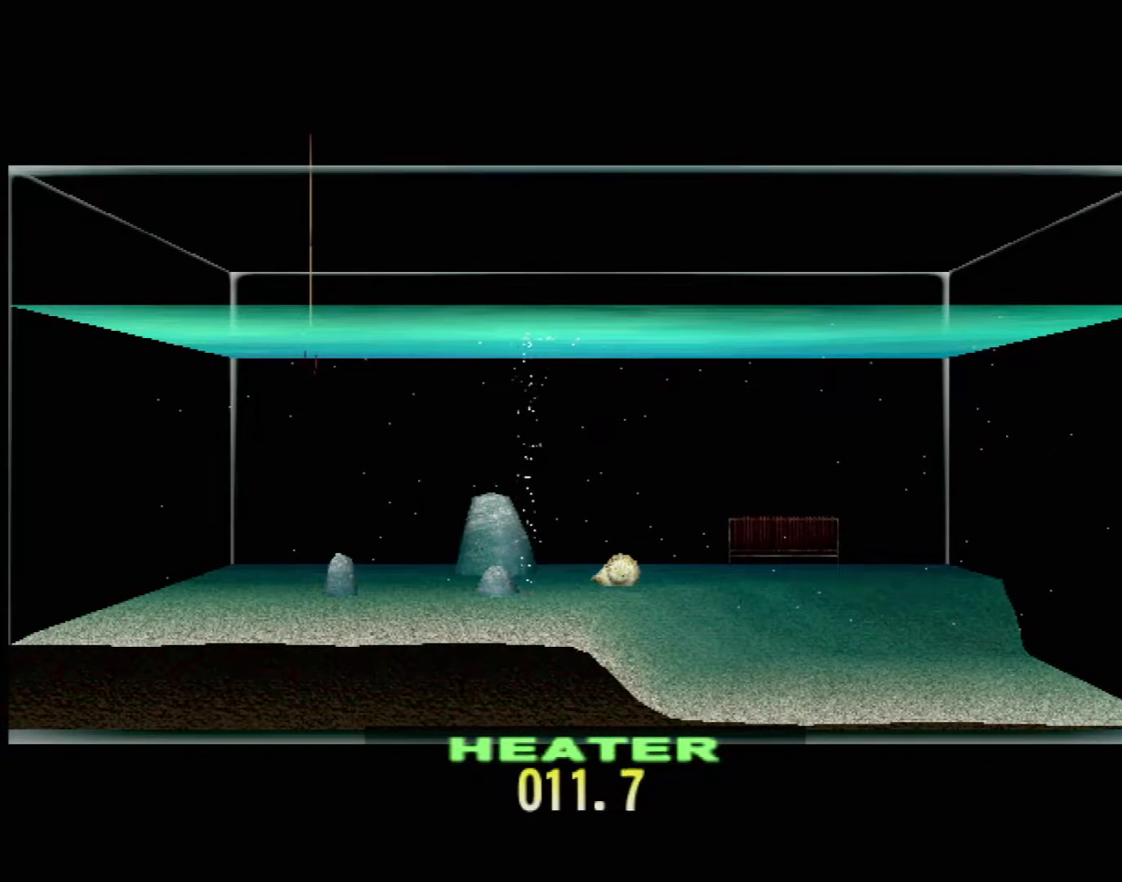
{"buttons": ["DPAD_UP"], "left_stick": "center", "events": []}
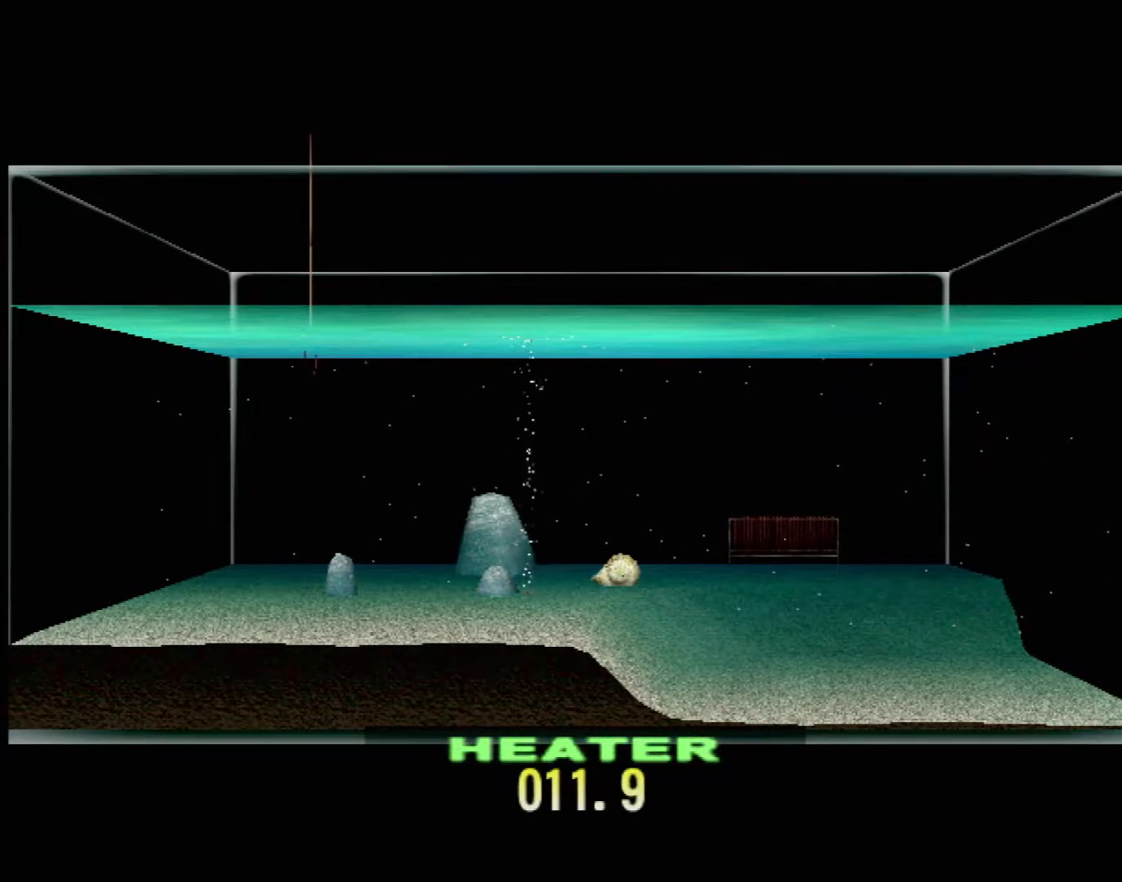
{"buttons": ["DPAD_UP"], "left_stick": "center", "events": []}
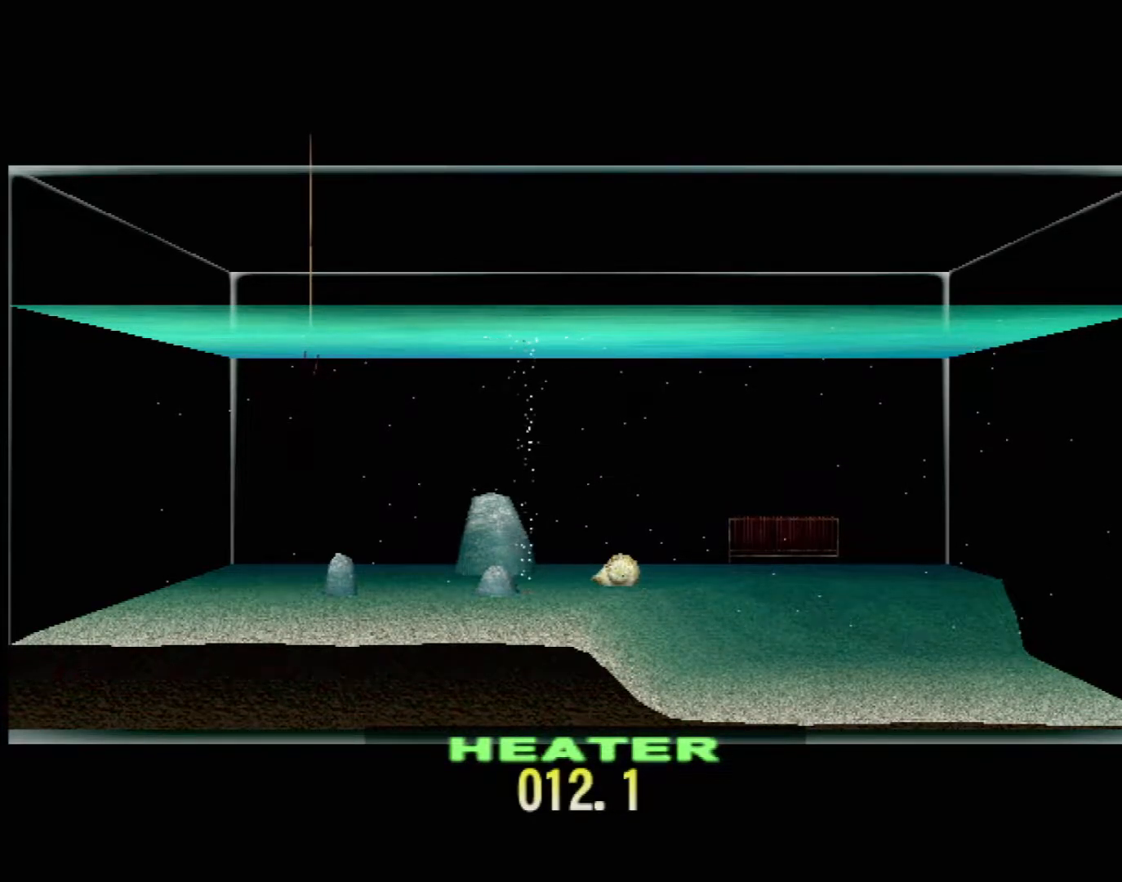
{"buttons": ["DPAD_UP"], "left_stick": "center", "events": []}
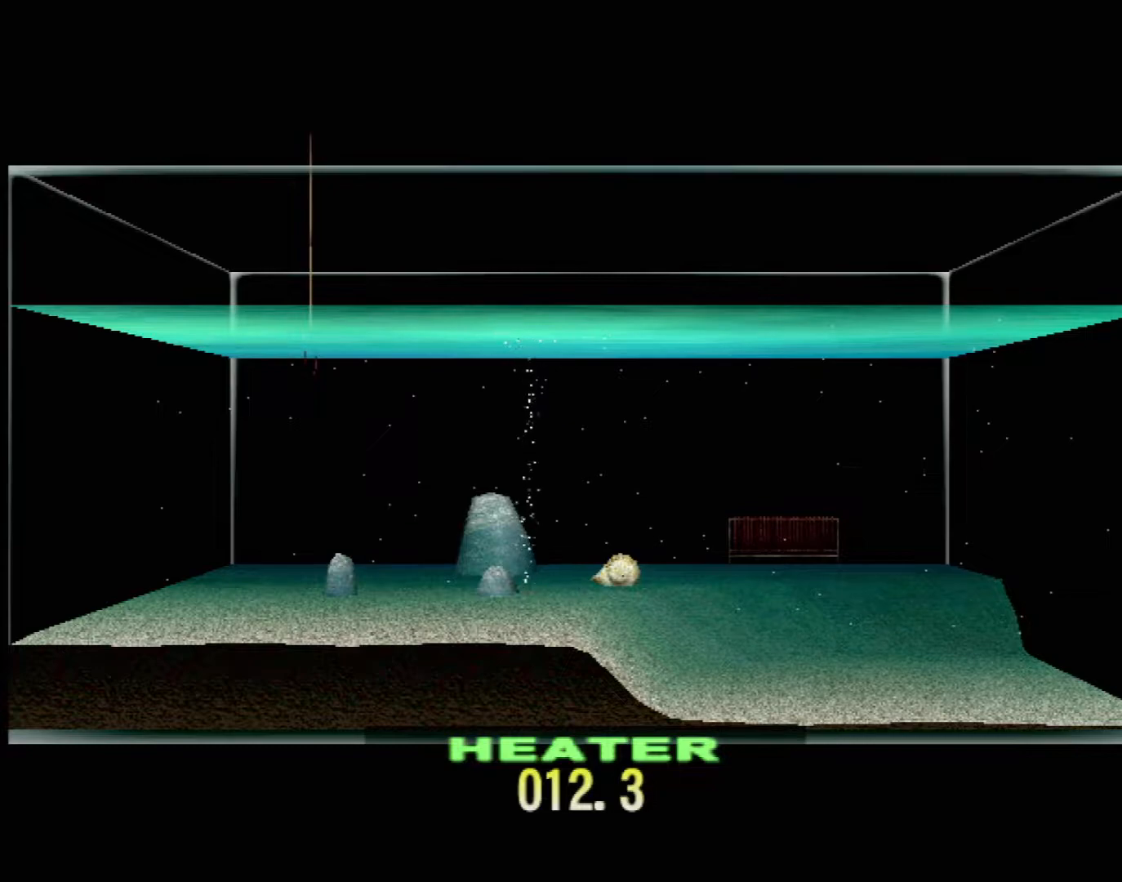
{"buttons": ["DPAD_UP"], "left_stick": "center", "events": []}
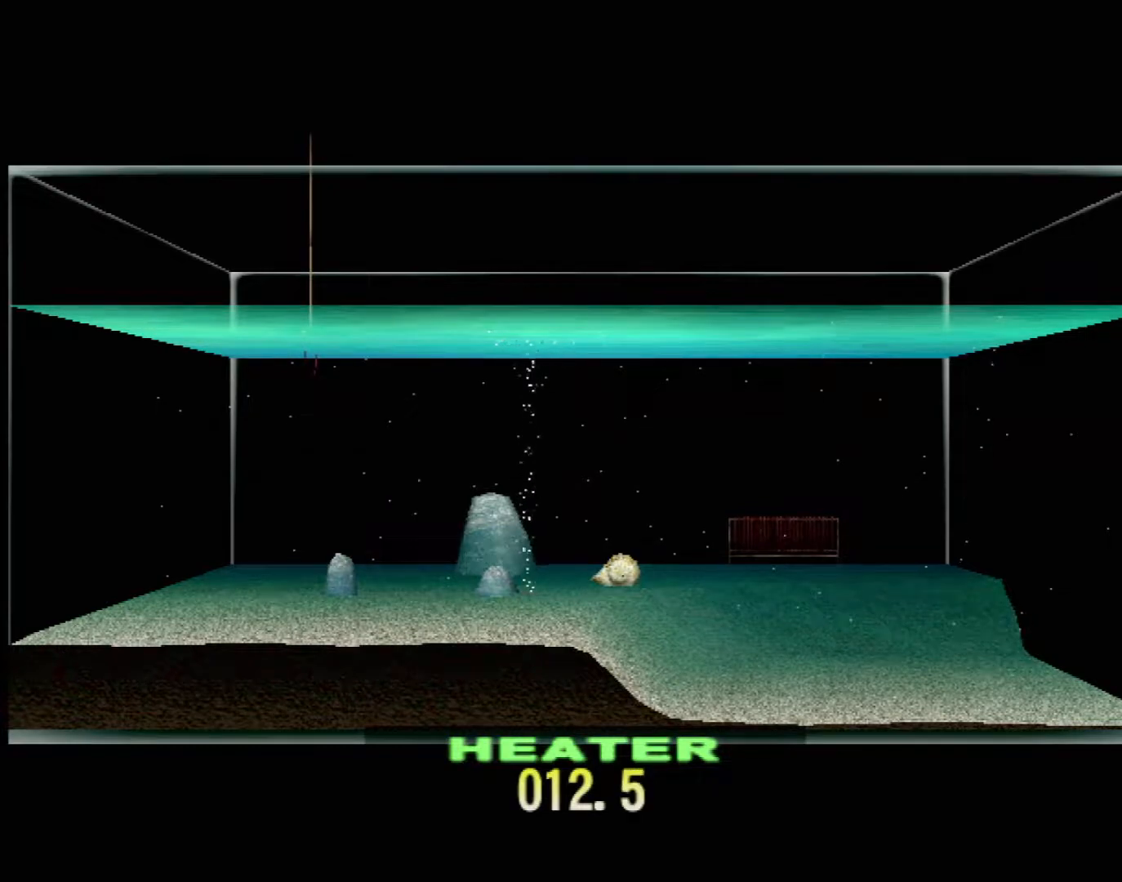
{"buttons": ["DPAD_UP"], "left_stick": "center", "events": []}
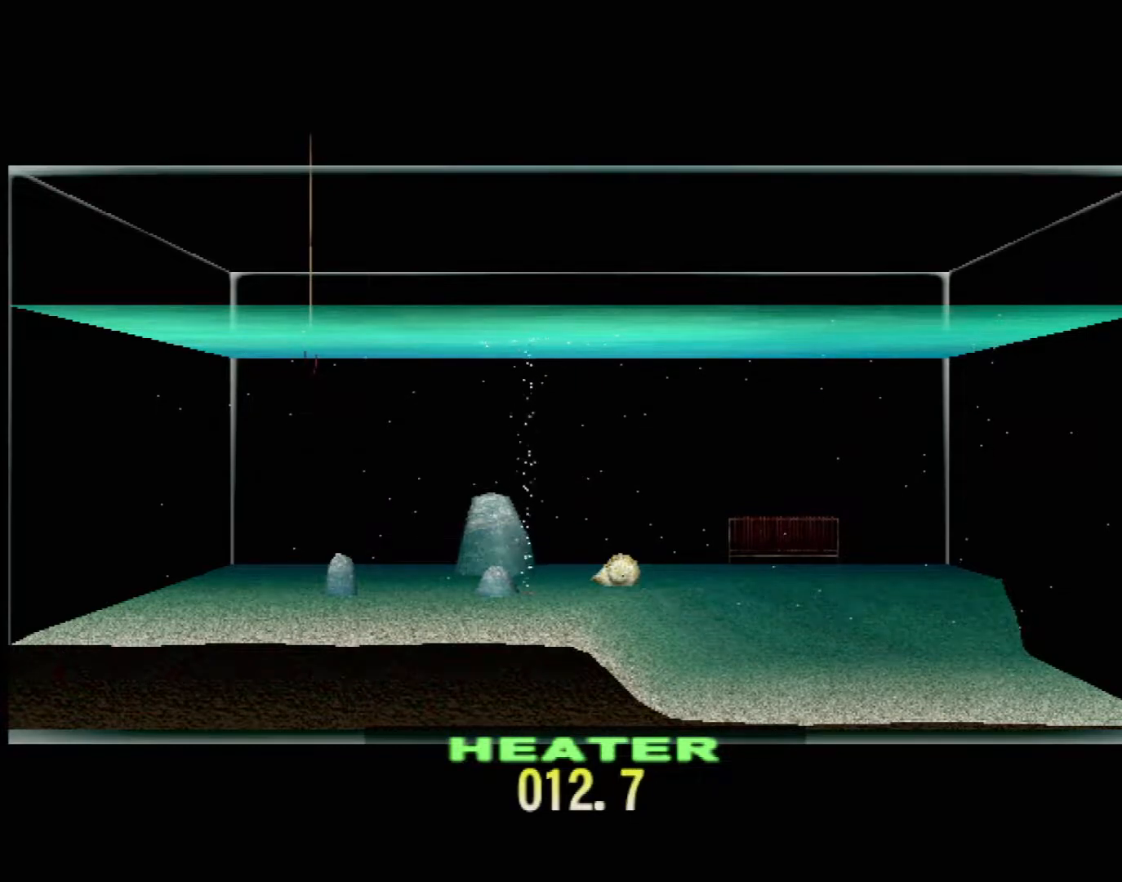
{"buttons": ["DPAD_UP"], "left_stick": "center", "events": []}
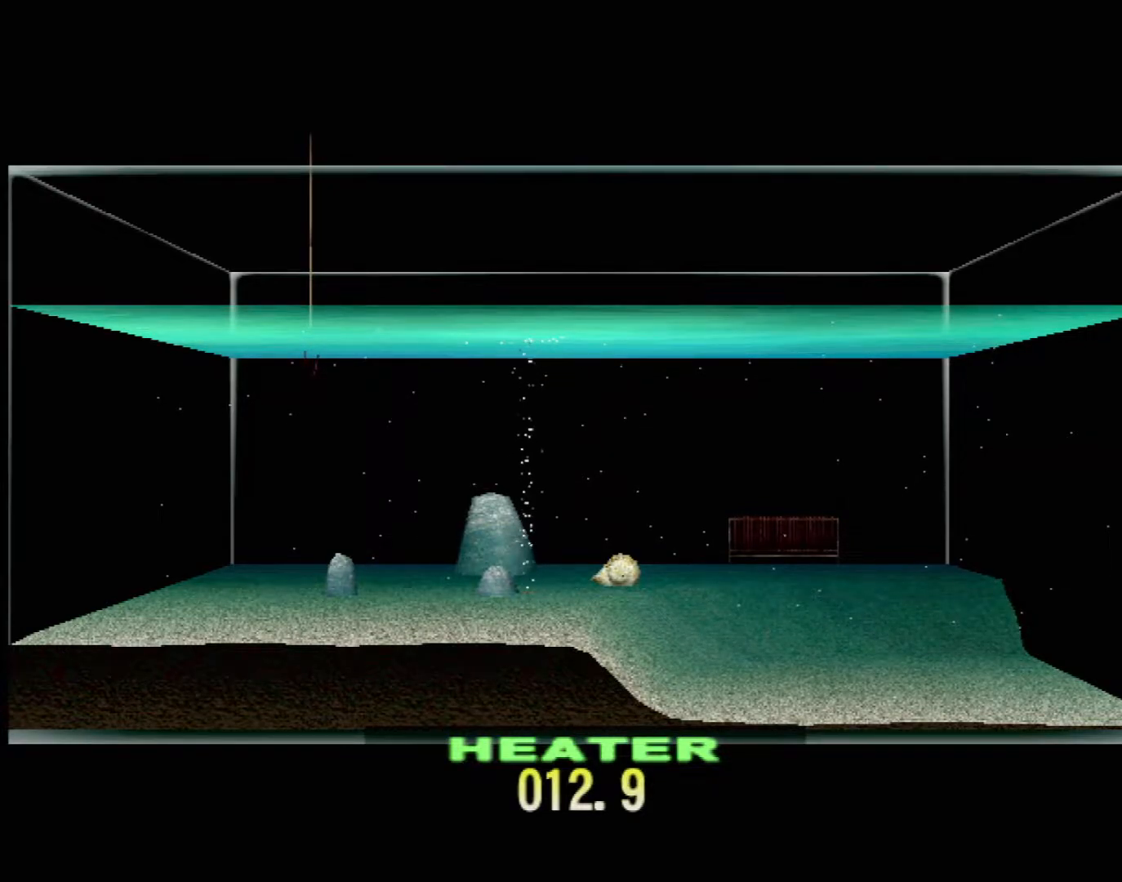
{"buttons": ["DPAD_UP"], "left_stick": "center", "events": []}
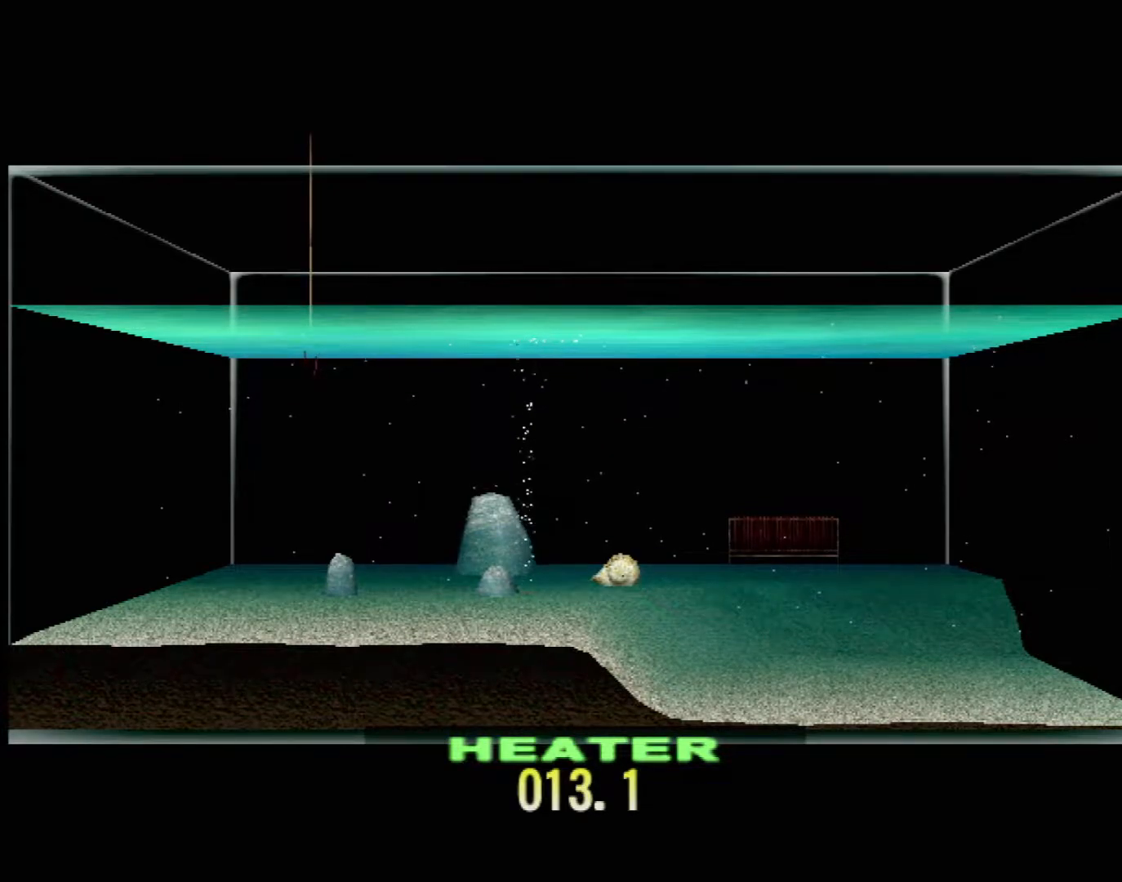
{"buttons": ["DPAD_UP"], "left_stick": "center", "events": []}
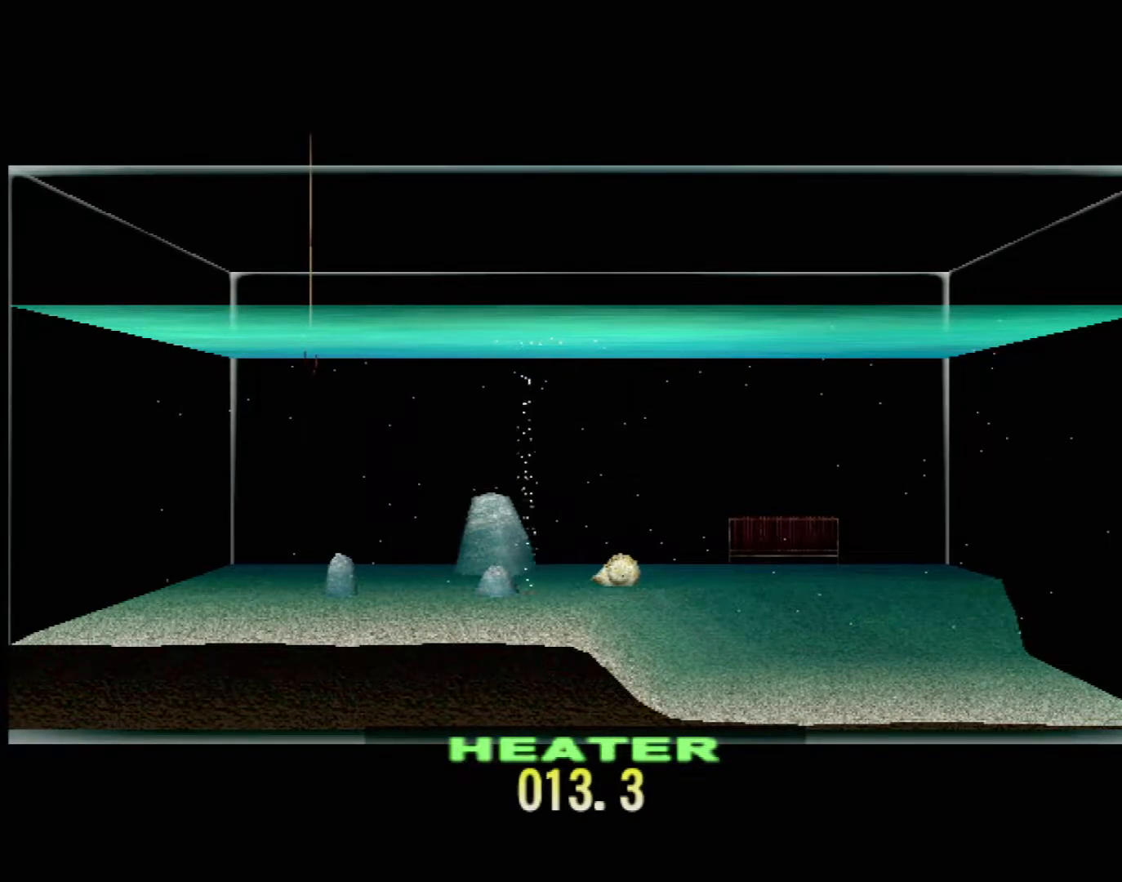
{"buttons": ["DPAD_UP"], "left_stick": "center", "events": []}
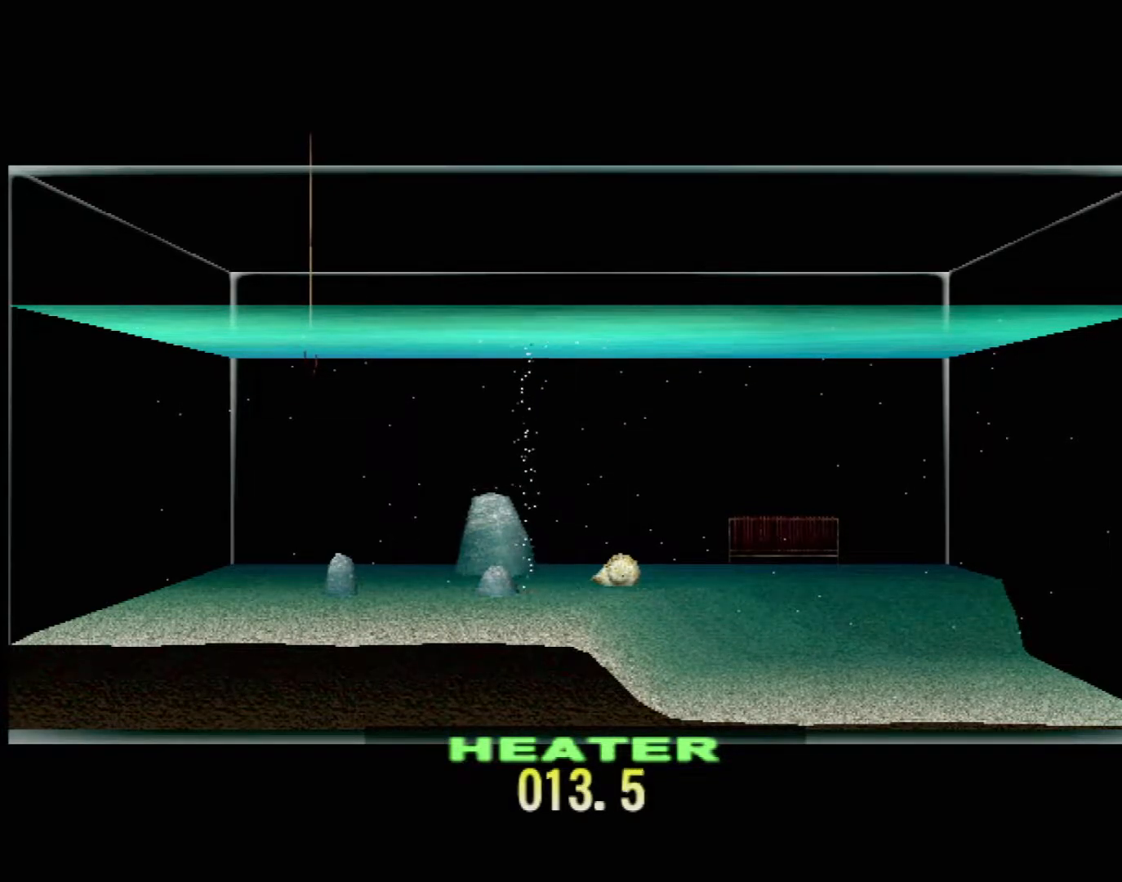
{"buttons": ["DPAD_UP"], "left_stick": "center", "events": []}
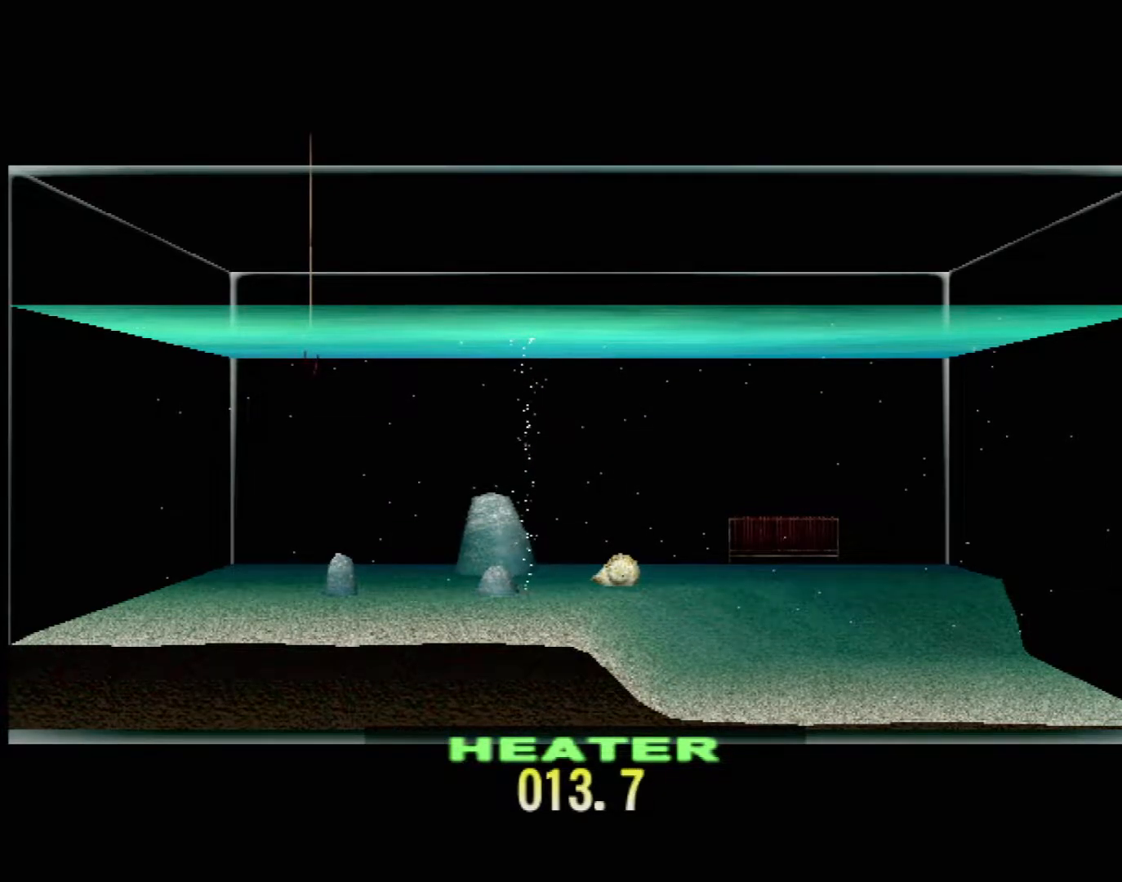
{"buttons": ["DPAD_UP"], "left_stick": "center", "events": []}
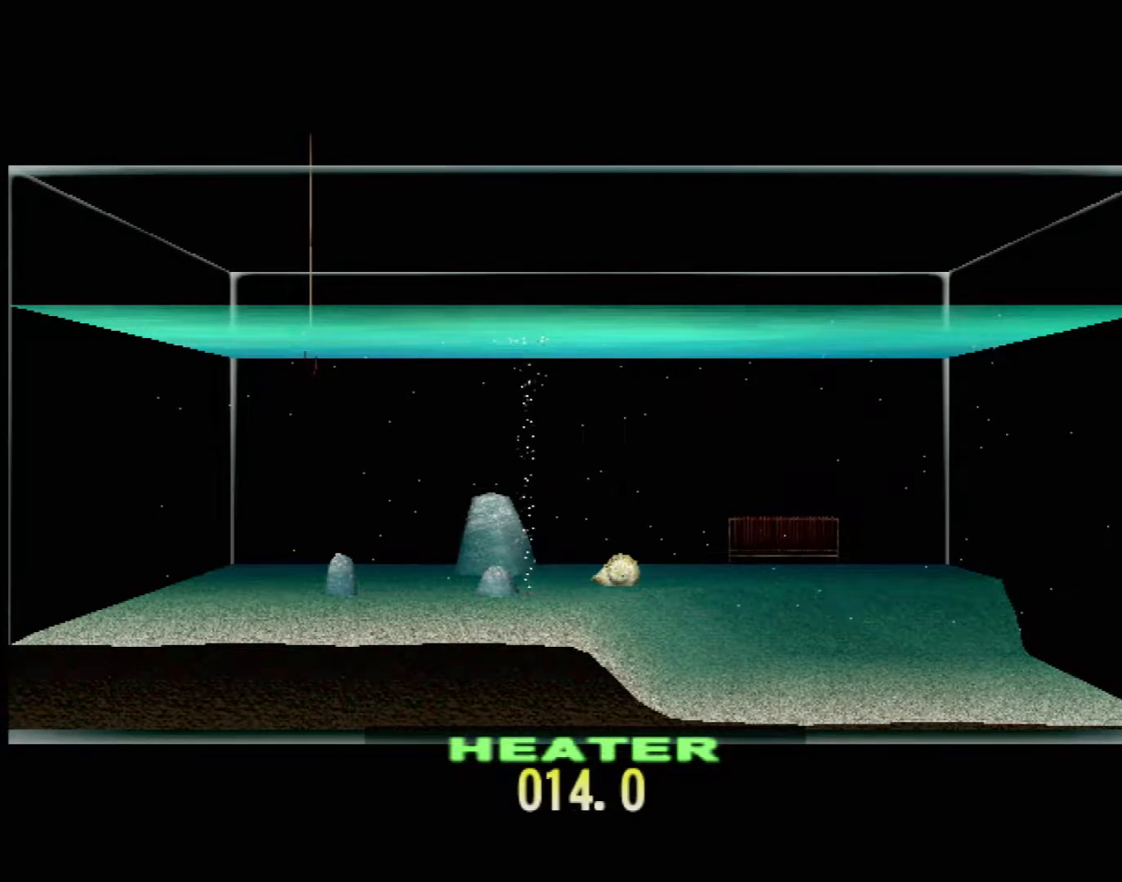
{"buttons": ["DPAD_UP"], "left_stick": "center", "events": []}
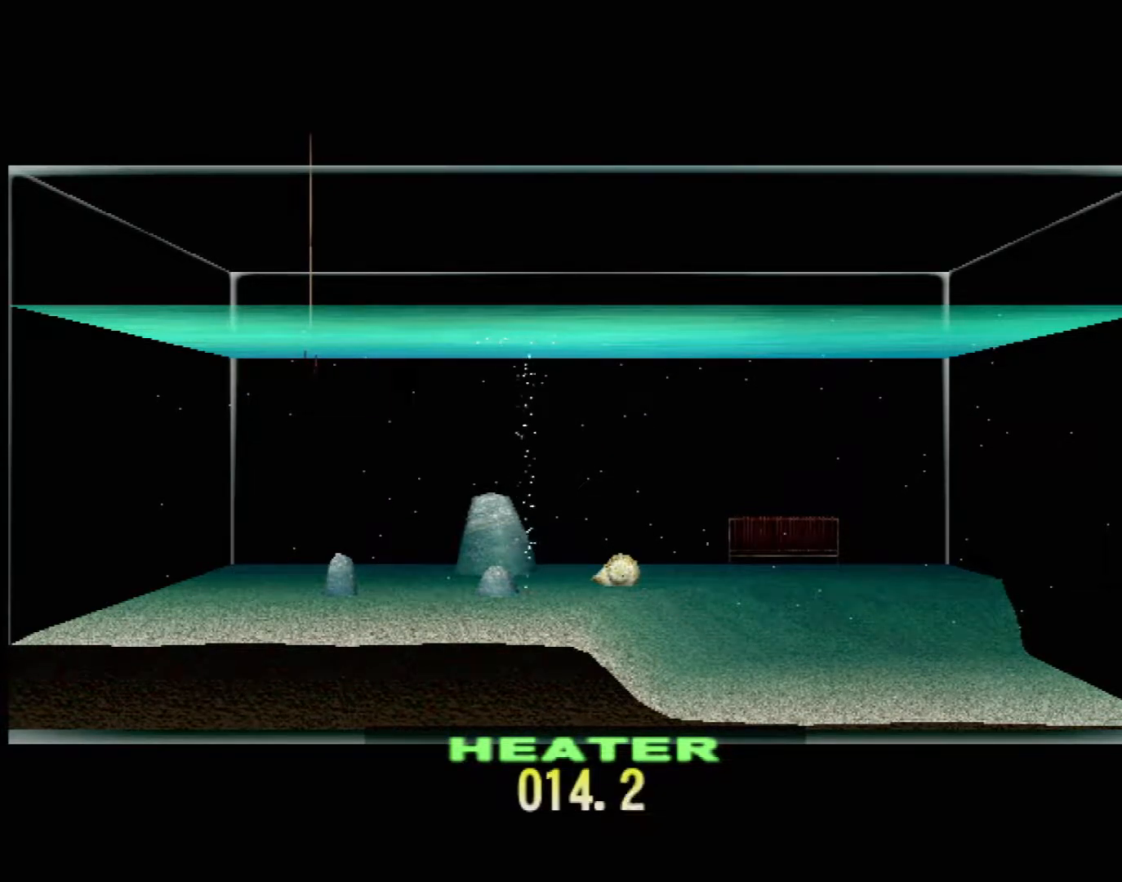
{"buttons": ["DPAD_UP"], "left_stick": "center", "events": []}
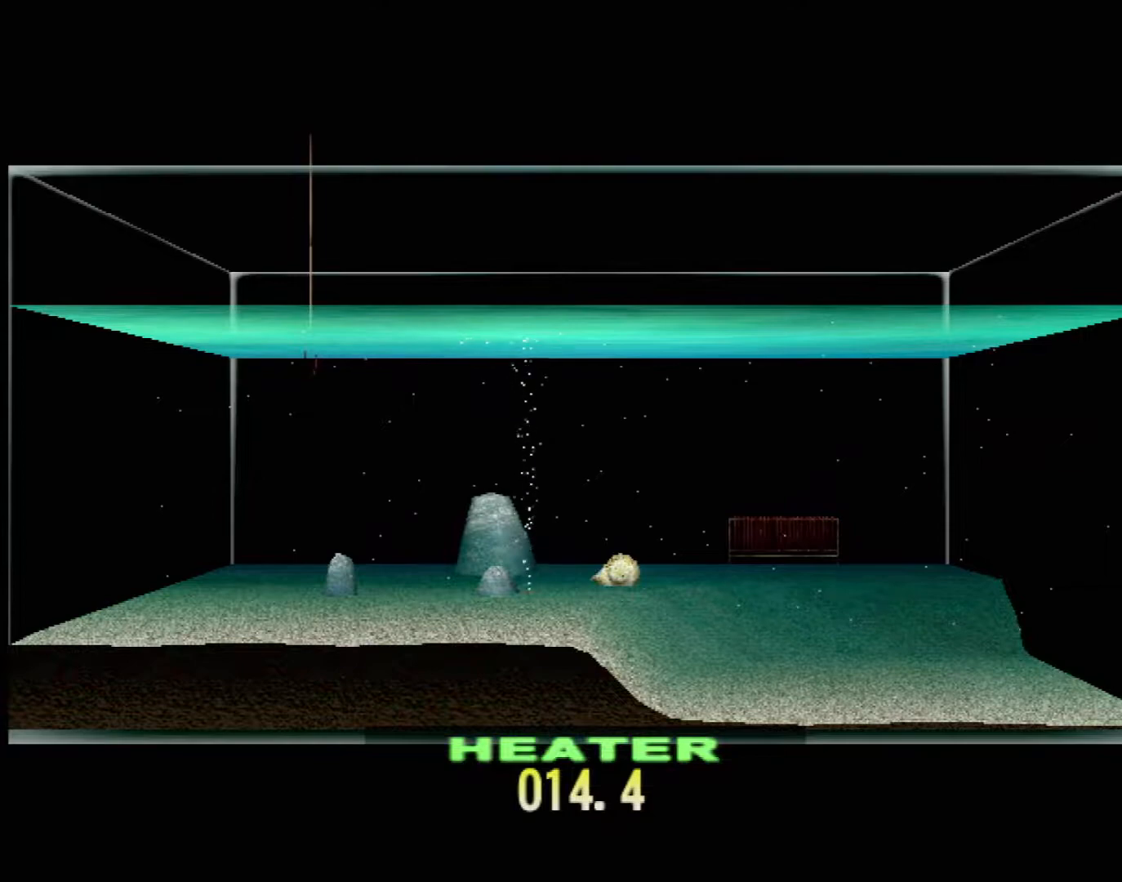
{"buttons": ["DPAD_UP"], "left_stick": "center", "events": []}
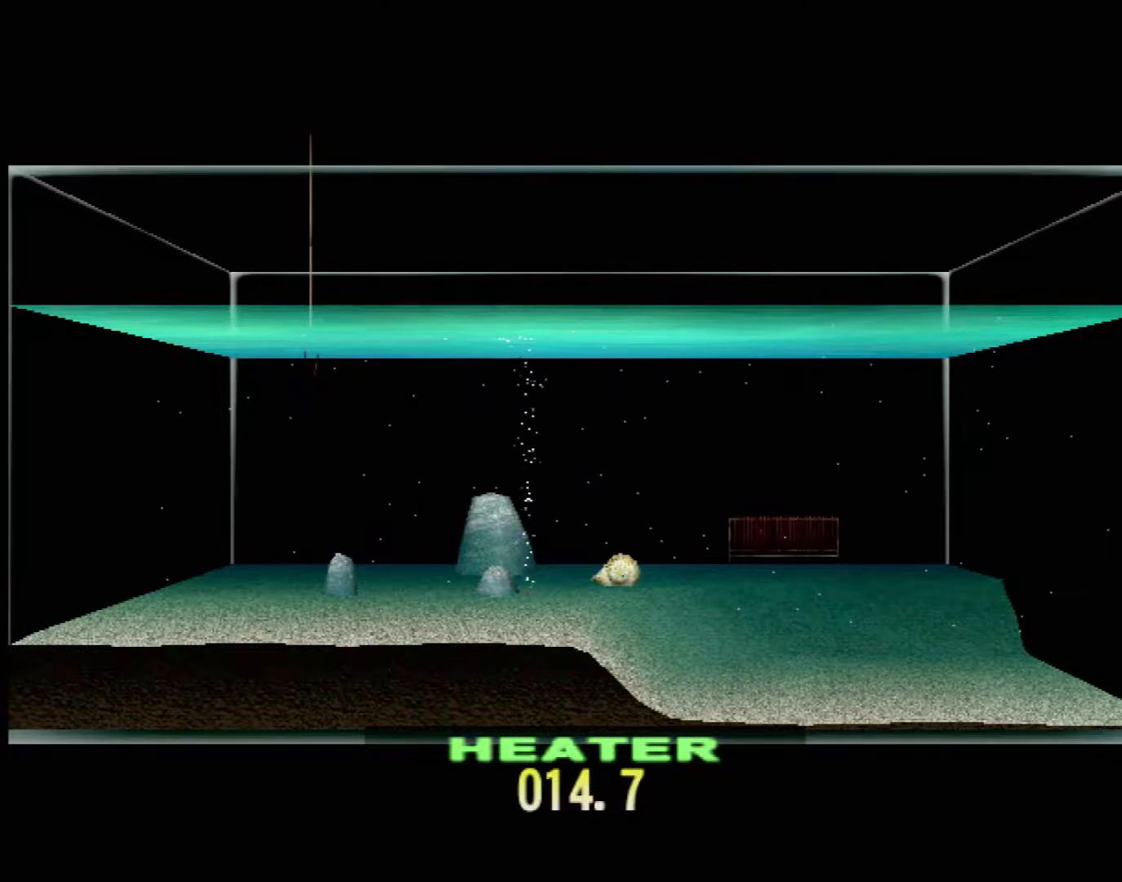
{"buttons": [], "left_stick": "center", "events": [[100, "DPAD_UP", "up"]]}
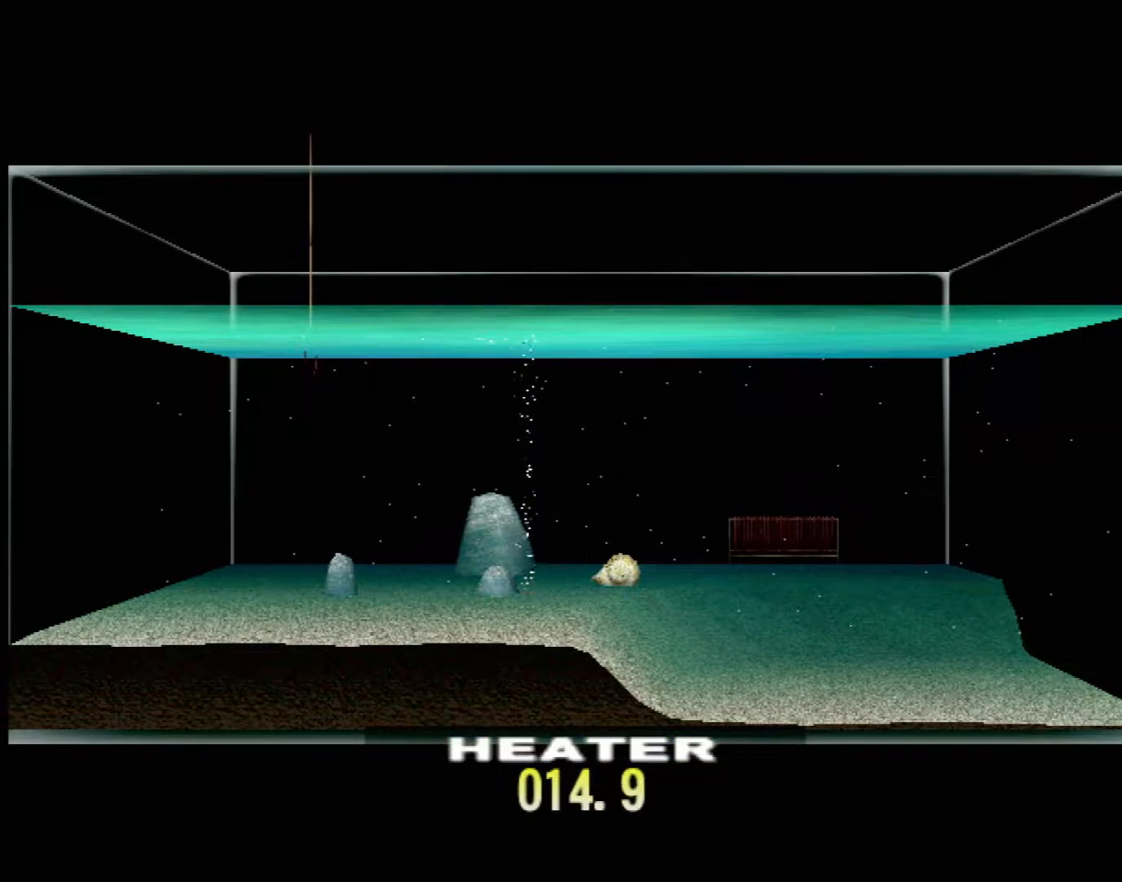
{"buttons": [], "left_stick": "center", "events": []}